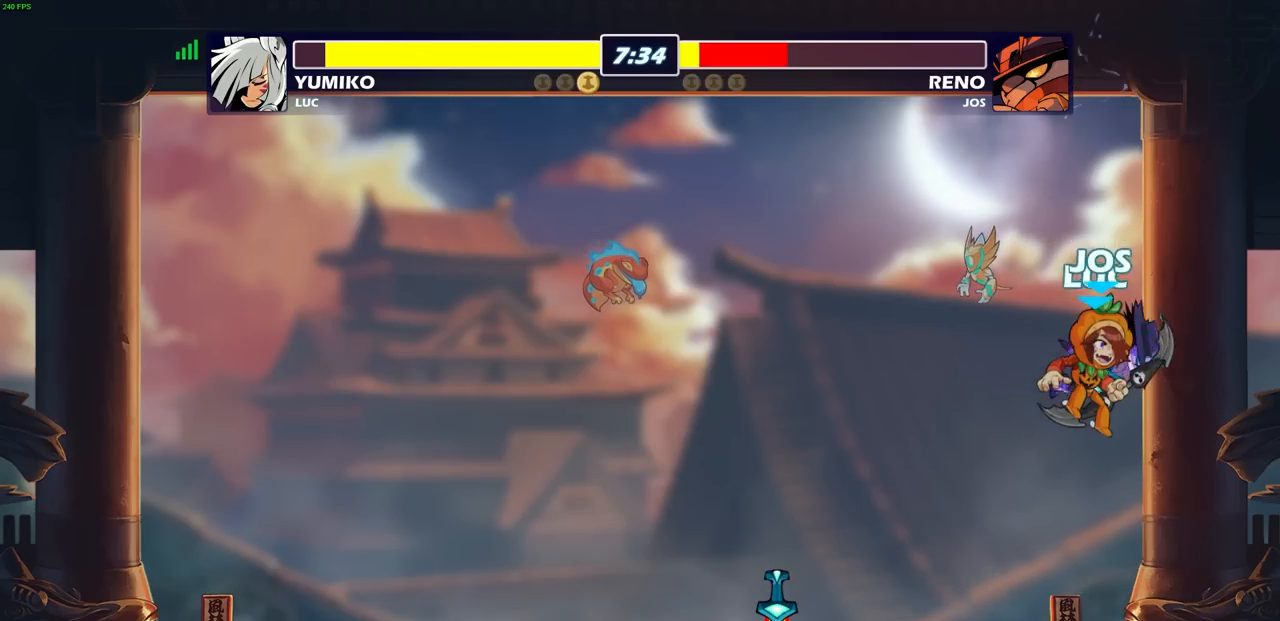
Gameplay with a controller (PlayStation layout); each line is a JSON object with the inputs held at the frame after it. "events" lists button and stick changes between this image and that frame as [ms after this image, input, new state], when the widget could be followed in between.
{"buttons": [], "left_stick": "center", "right_stick": "center", "events": [[217, "SQUARE", "down"], [333, "SQUARE", "up"]]}
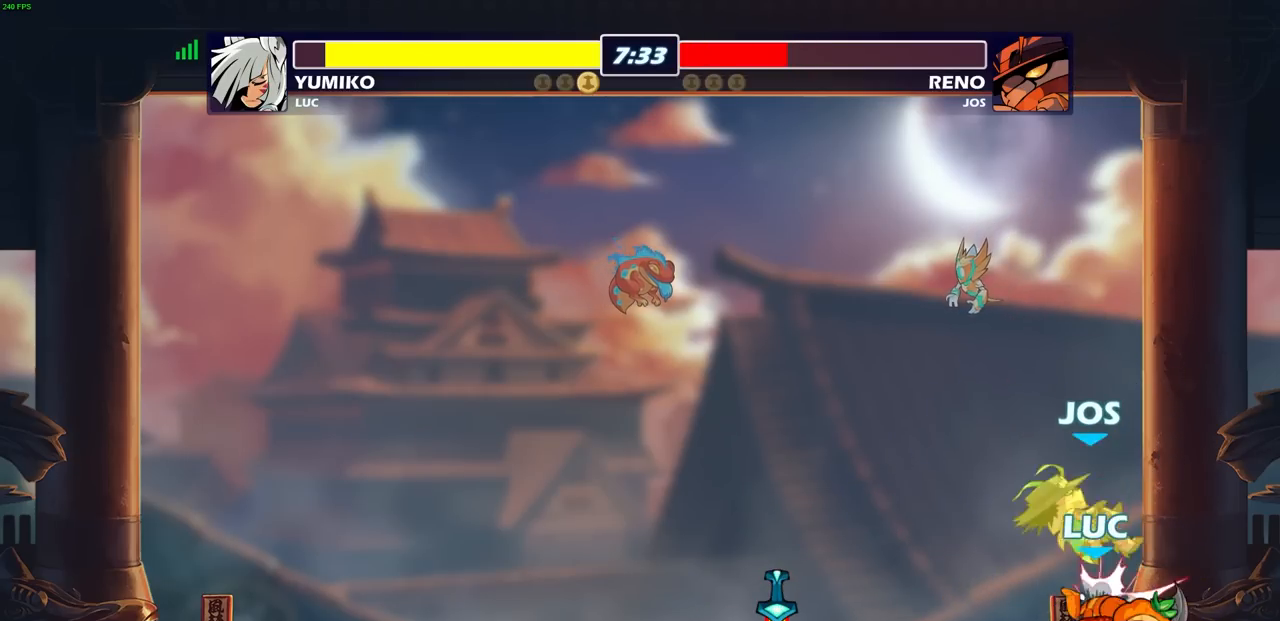
{"buttons": [], "left_stick": "up", "right_stick": "center", "events": [[483, "left_stick", "up"]]}
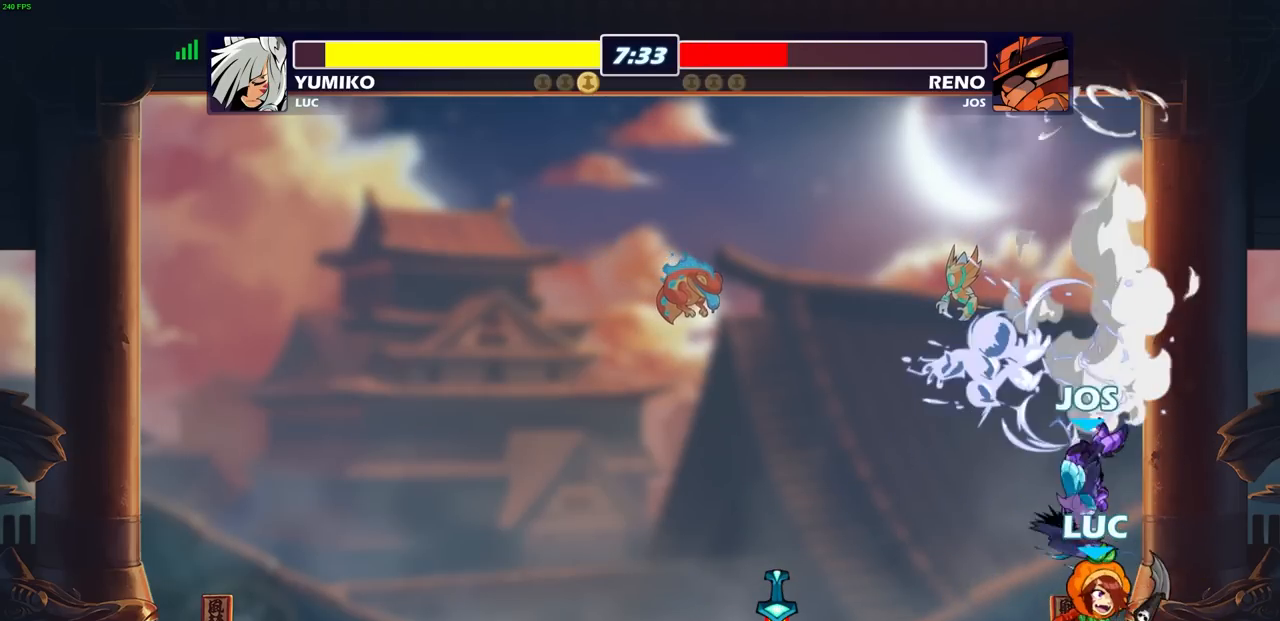
{"buttons": [], "left_stick": "center", "right_stick": "center", "events": [[33, "R1", "down"], [83, "R1", "up"], [117, "left_stick", "center"]]}
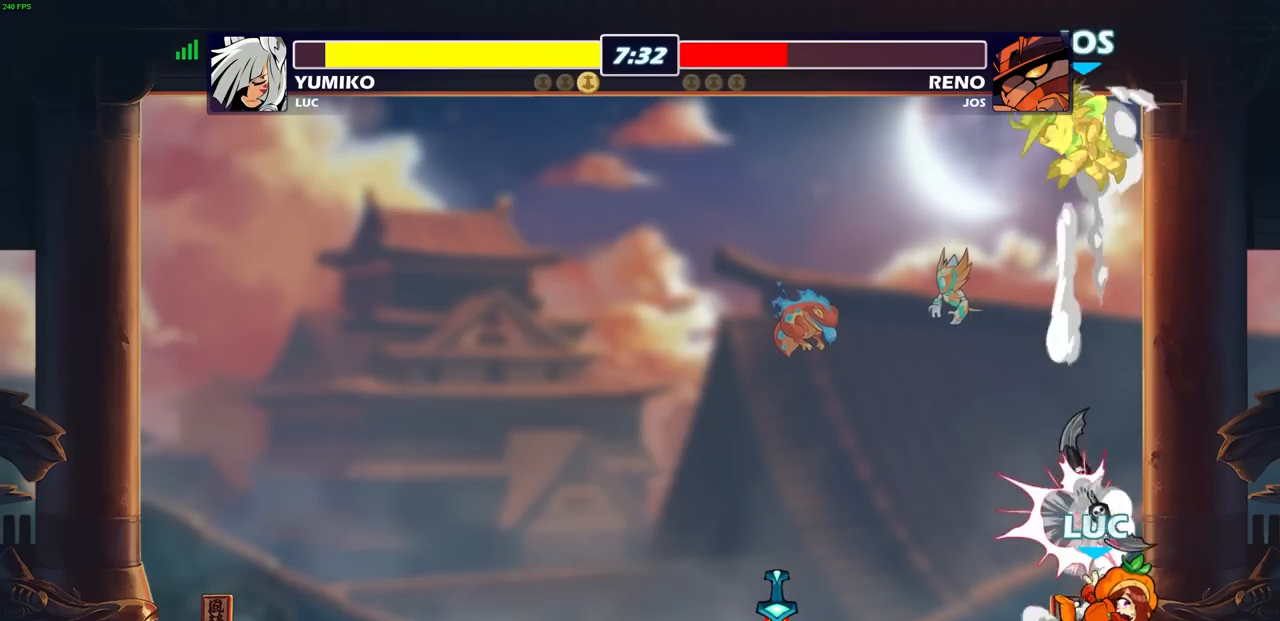
{"buttons": [], "left_stick": "center", "right_stick": "center", "events": []}
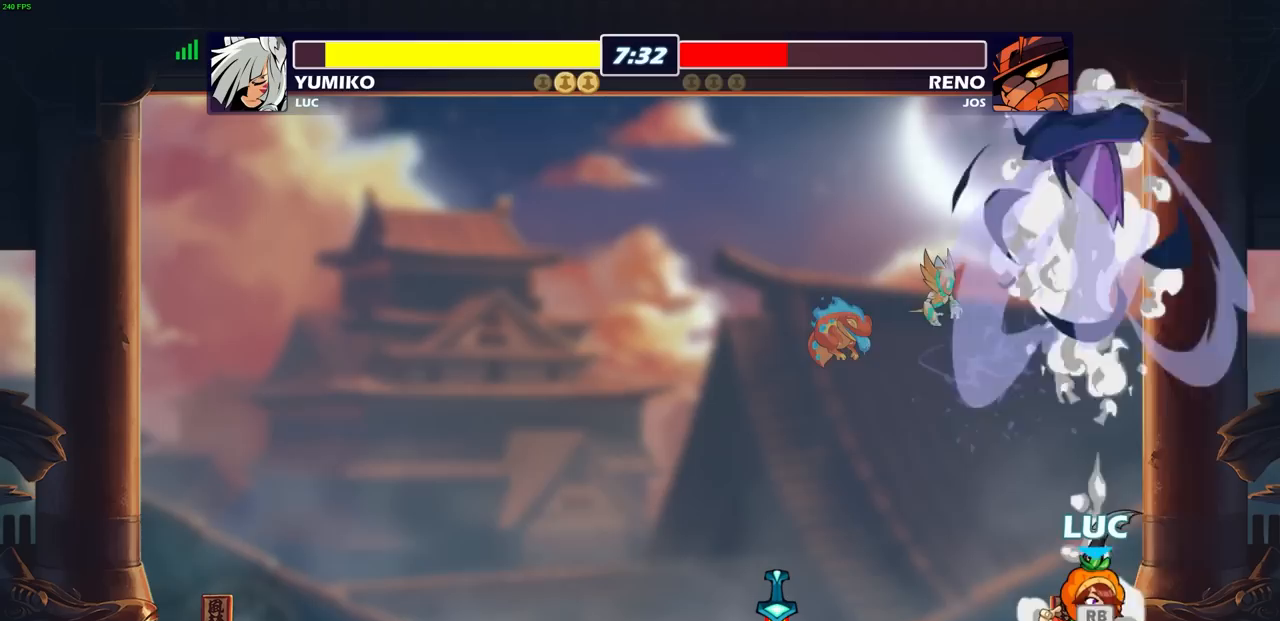
{"buttons": [], "left_stick": "center", "right_stick": "center", "events": [[383, "R1", "down"], [483, "R1", "up"]]}
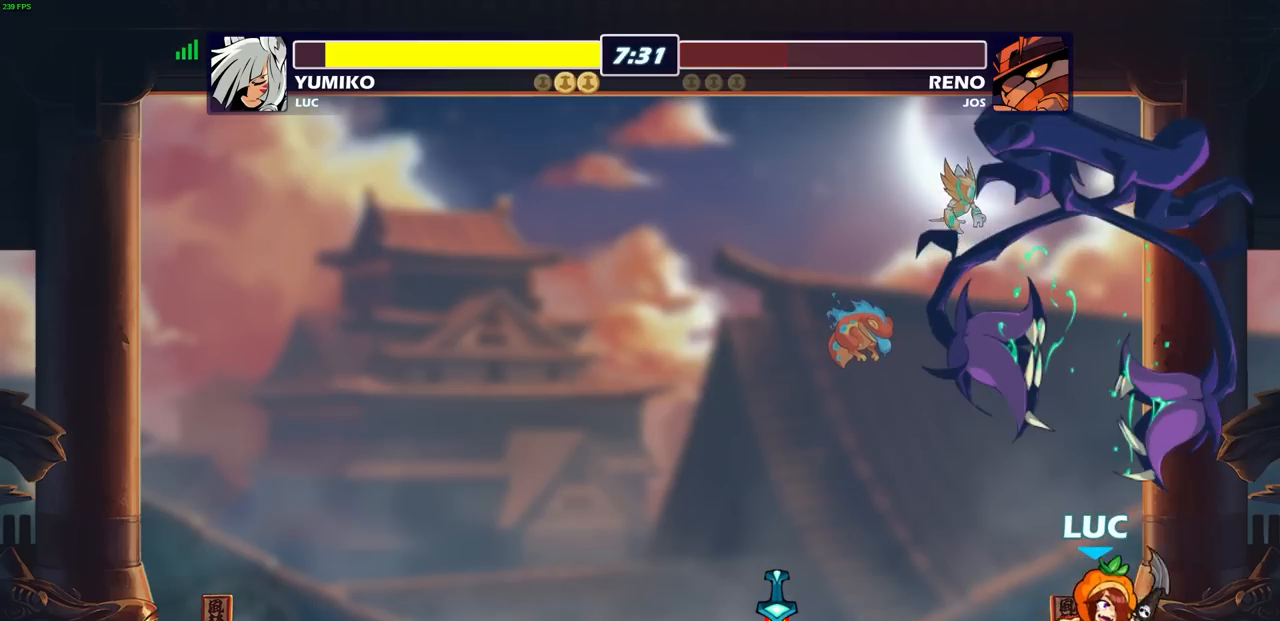
{"buttons": [], "left_stick": "center", "right_stick": "center", "events": [[83, "left_stick", "up-left"], [233, "left_stick", "center"]]}
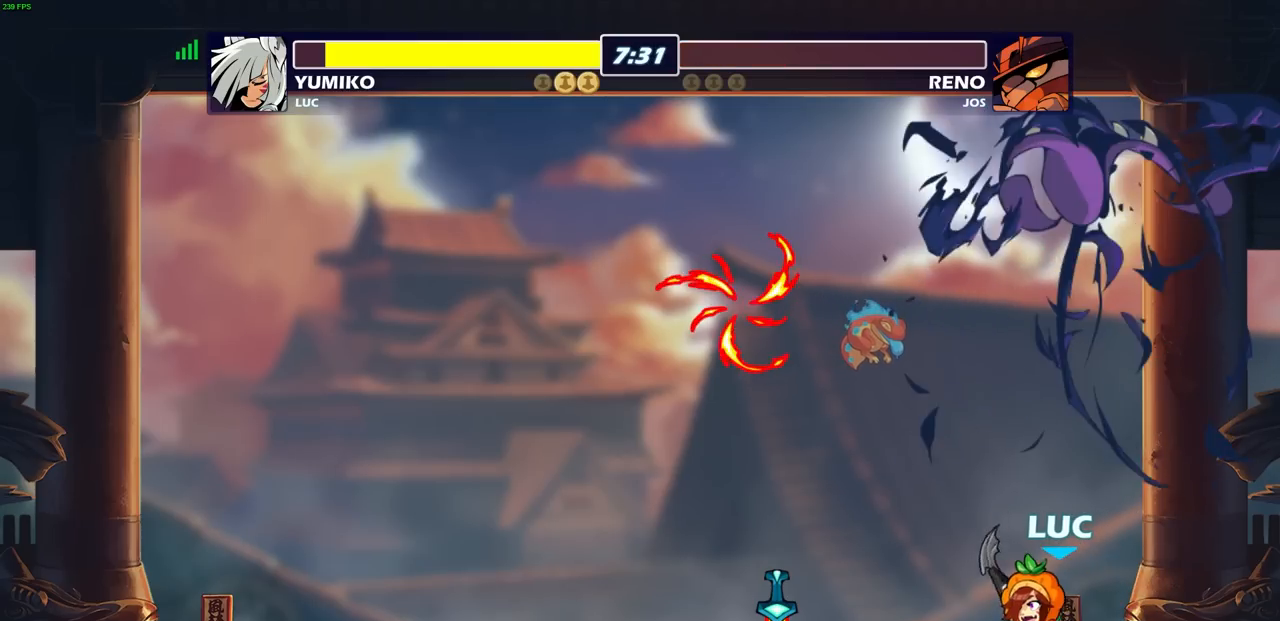
{"buttons": [], "left_stick": "center", "right_stick": "center", "events": []}
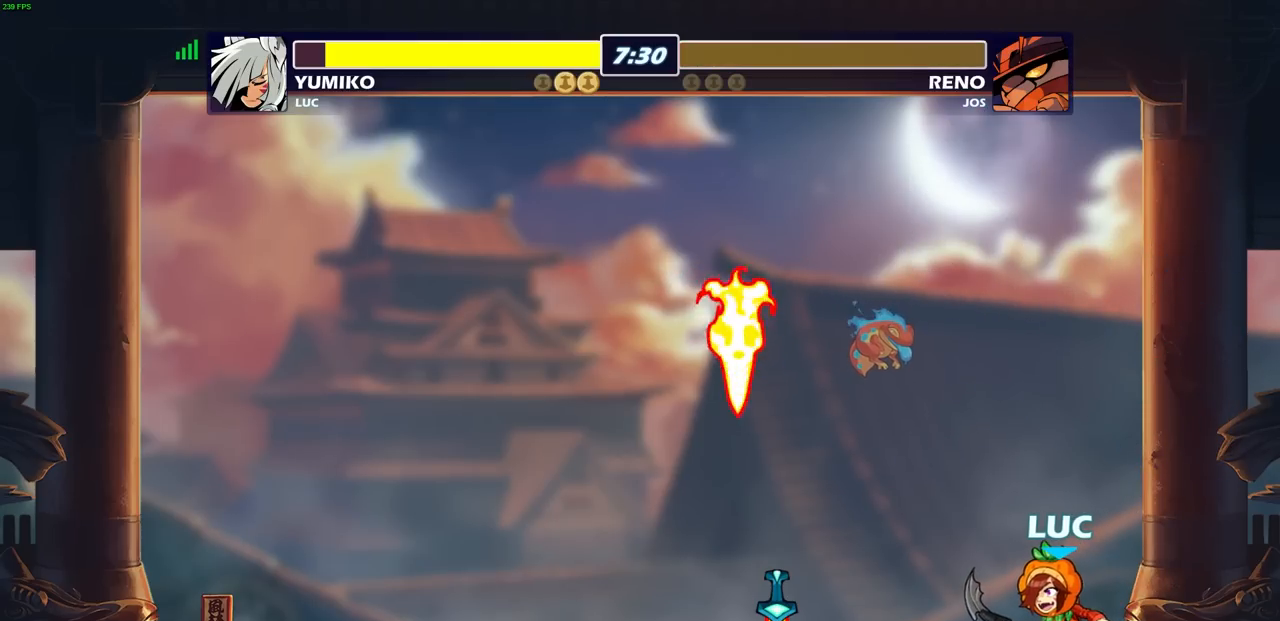
{"buttons": [], "left_stick": "center", "right_stick": "center", "events": []}
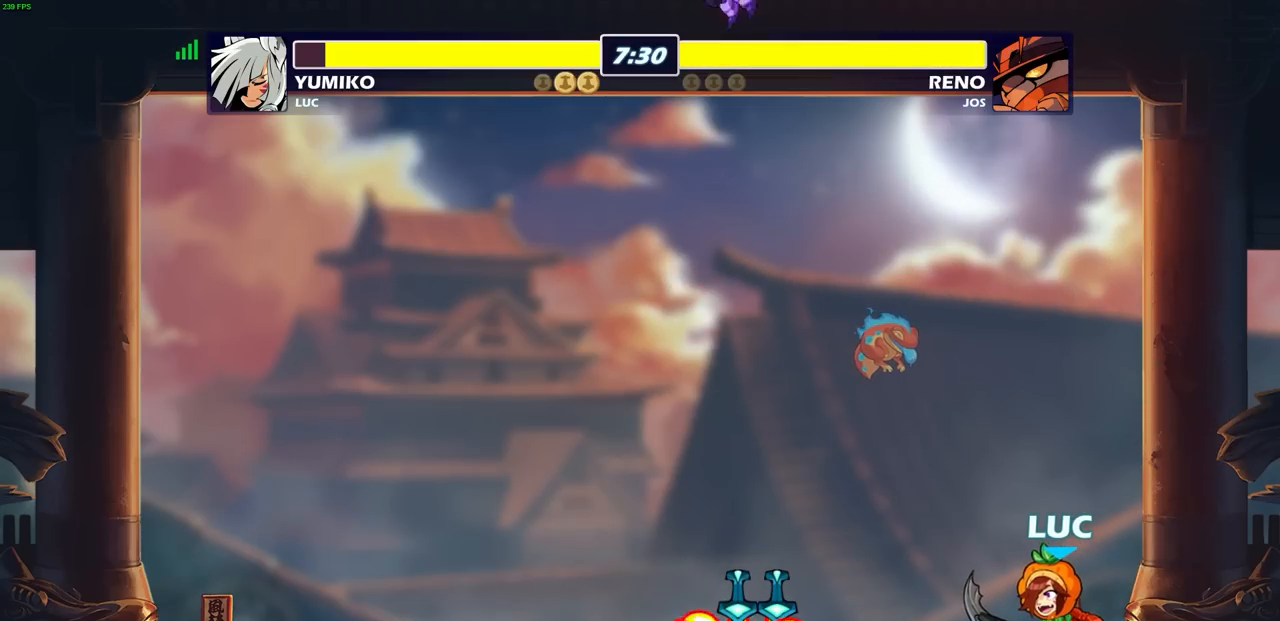
{"buttons": [], "left_stick": "center", "right_stick": "center", "events": []}
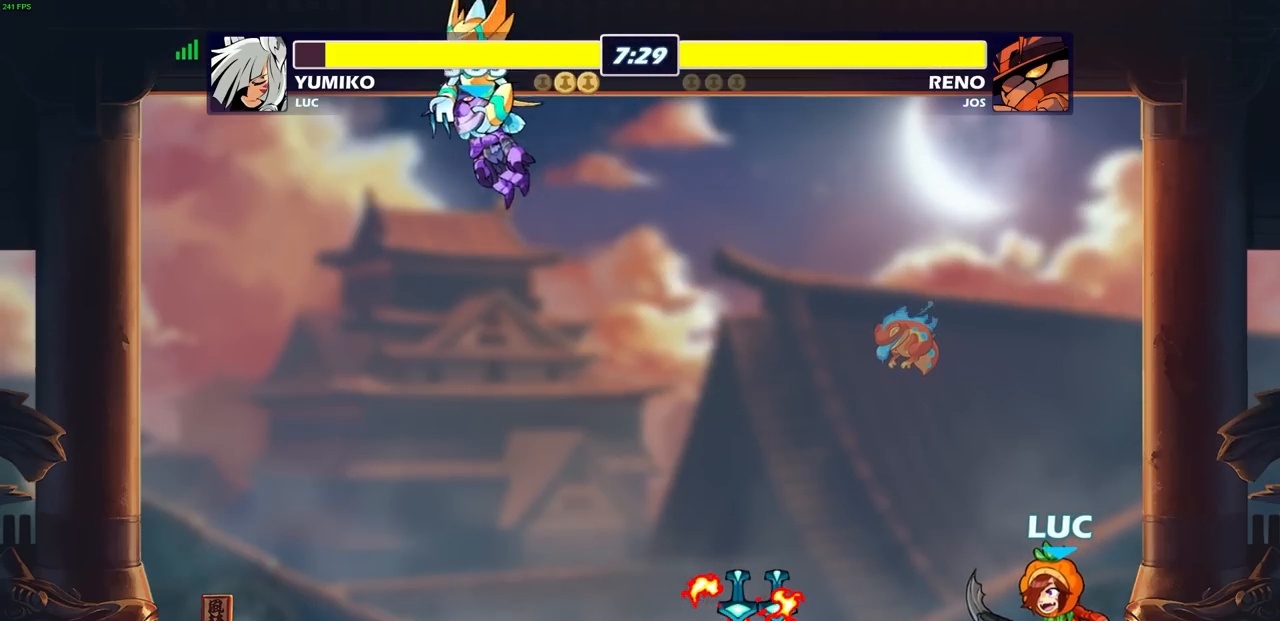
{"buttons": [], "left_stick": "center", "right_stick": "center", "events": []}
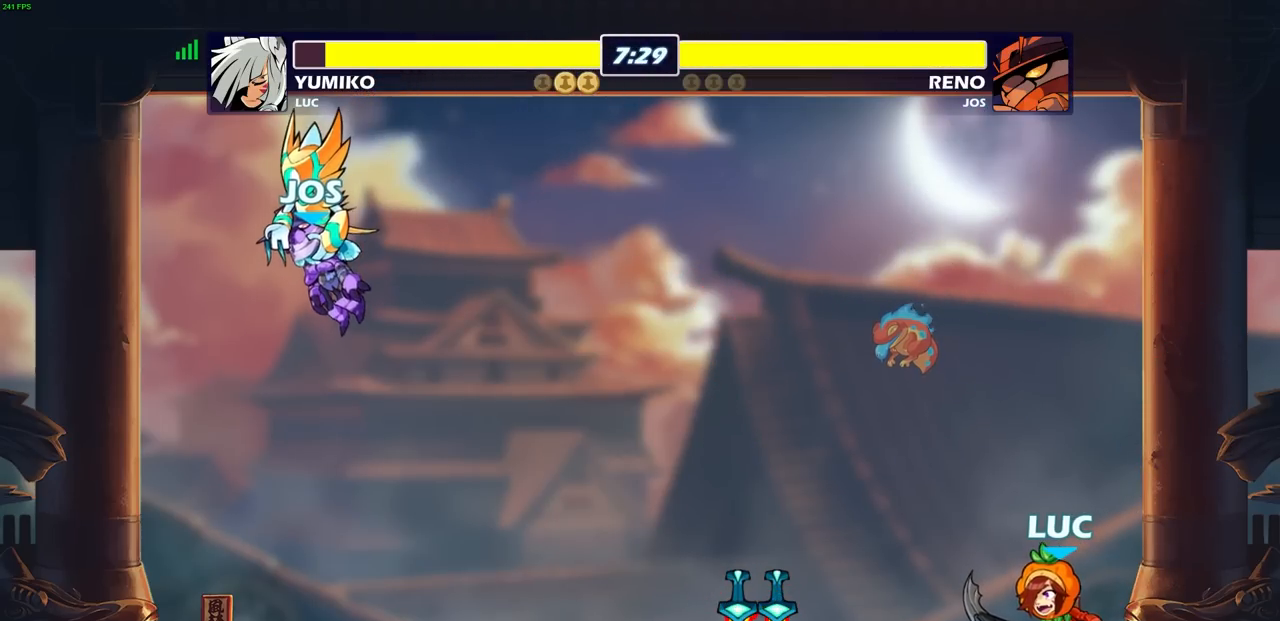
{"buttons": ["SELECT"], "left_stick": "center", "right_stick": "center", "events": [[467, "SELECT", "down"]]}
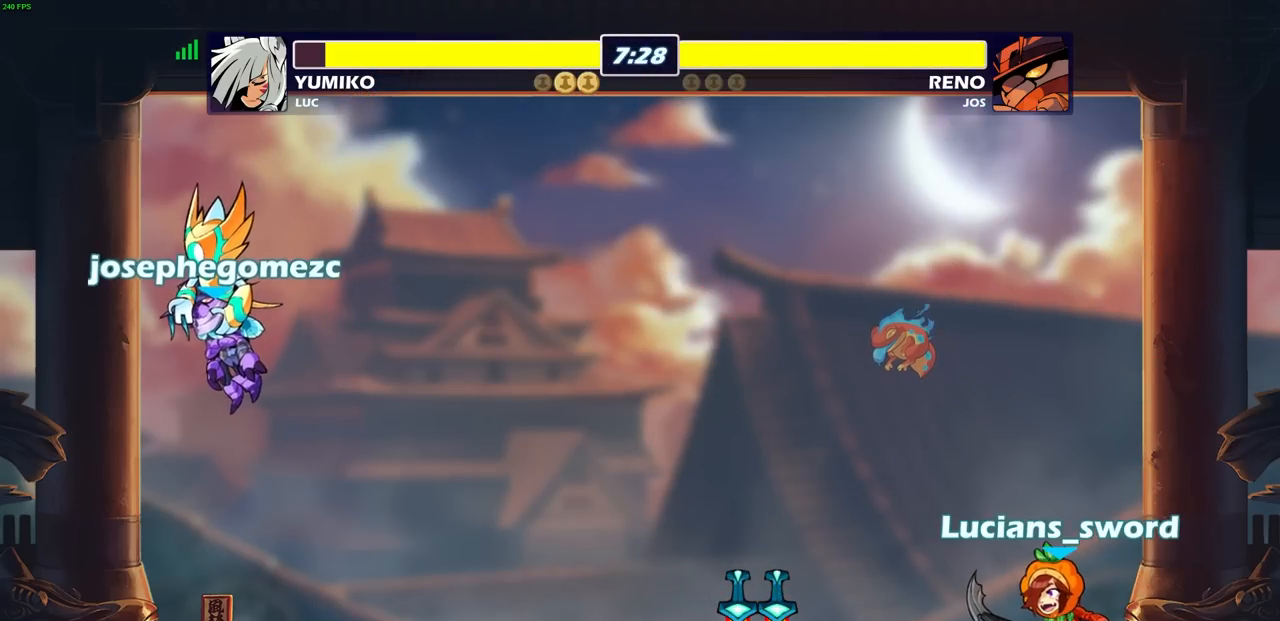
{"buttons": ["SELECT"], "left_stick": "center", "right_stick": "center", "events": []}
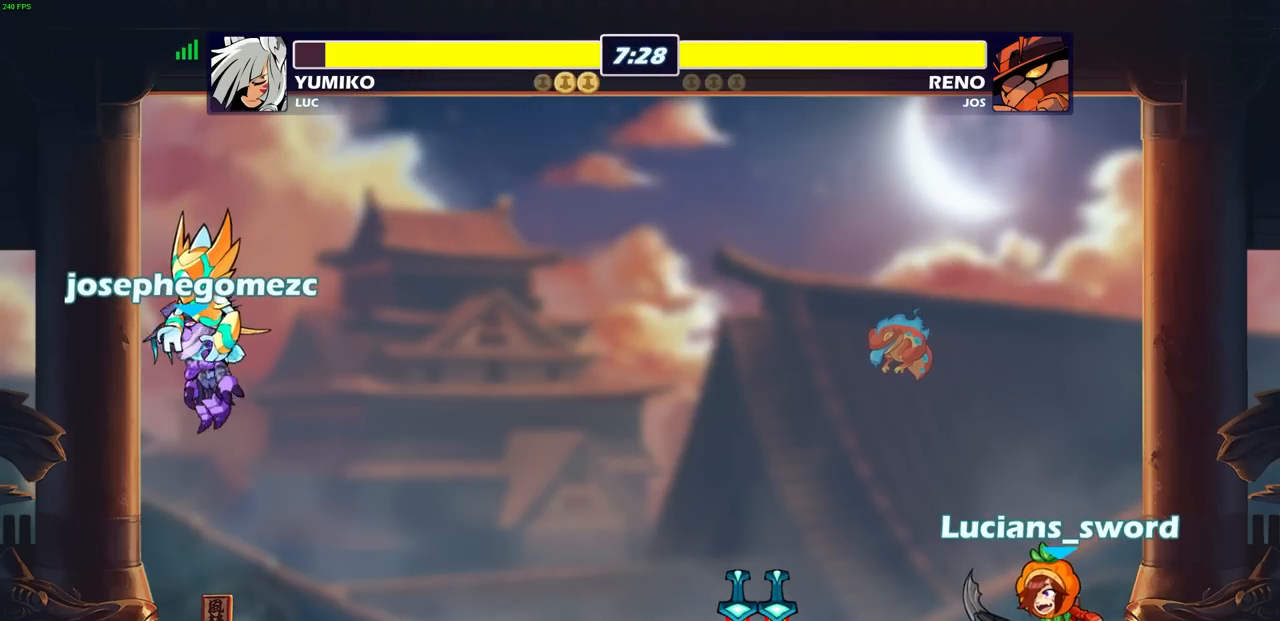
{"buttons": ["SELECT"], "left_stick": "center", "right_stick": "center", "events": []}
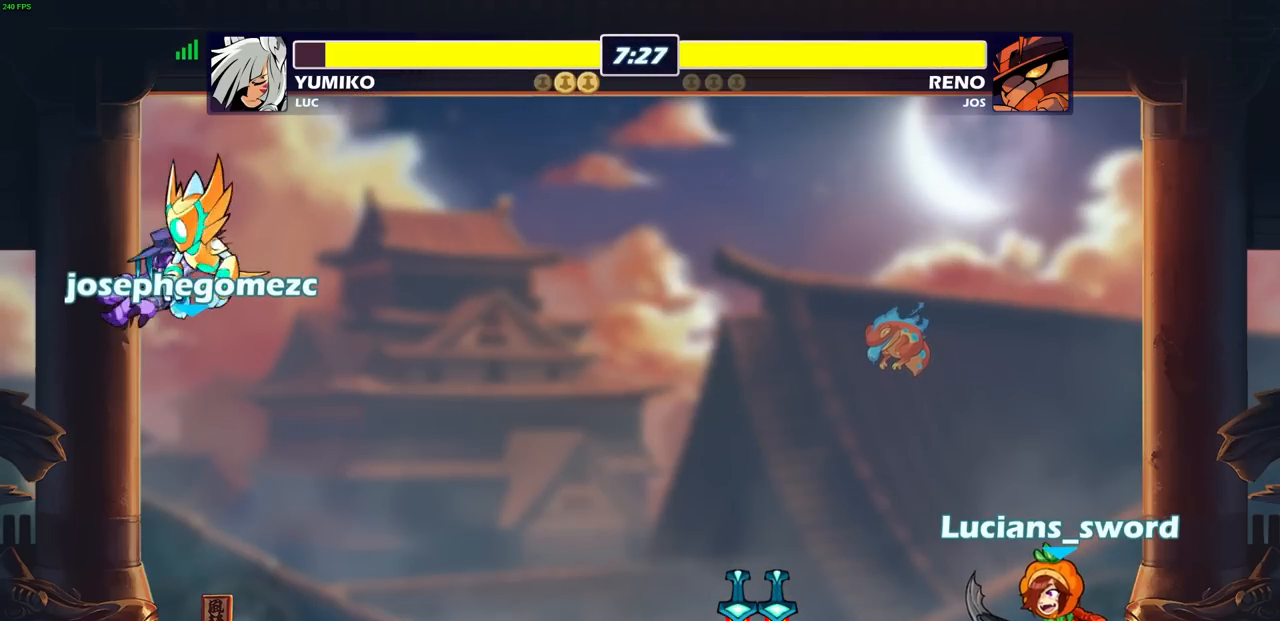
{"buttons": [], "left_stick": "center", "right_stick": "center", "events": [[350, "SELECT", "up"]]}
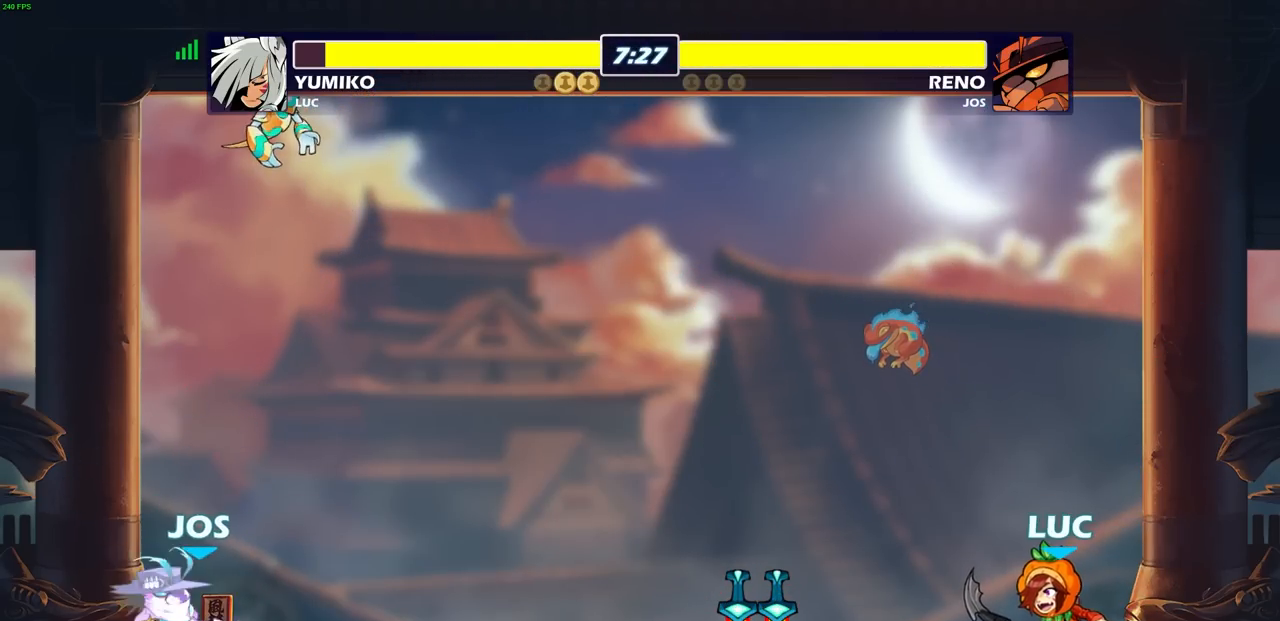
{"buttons": [], "left_stick": "right", "right_stick": "center", "events": [[33, "left_stick", "up-right"], [150, "left_stick", "right"]]}
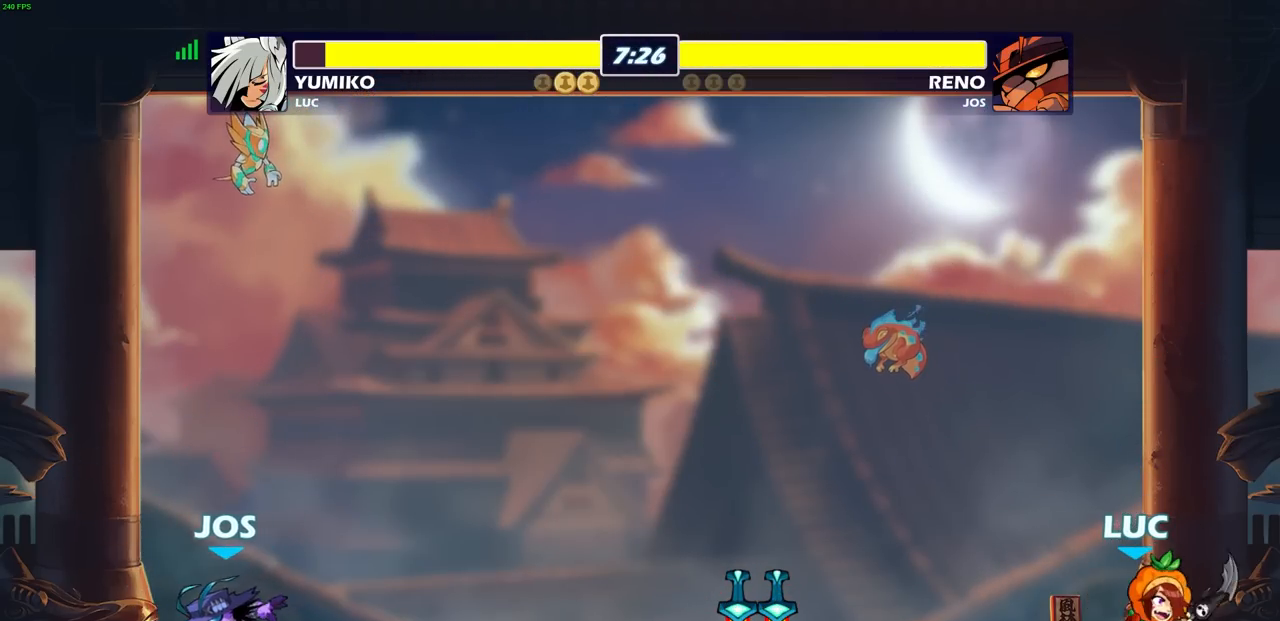
{"buttons": [], "left_stick": "right", "right_stick": "center", "events": []}
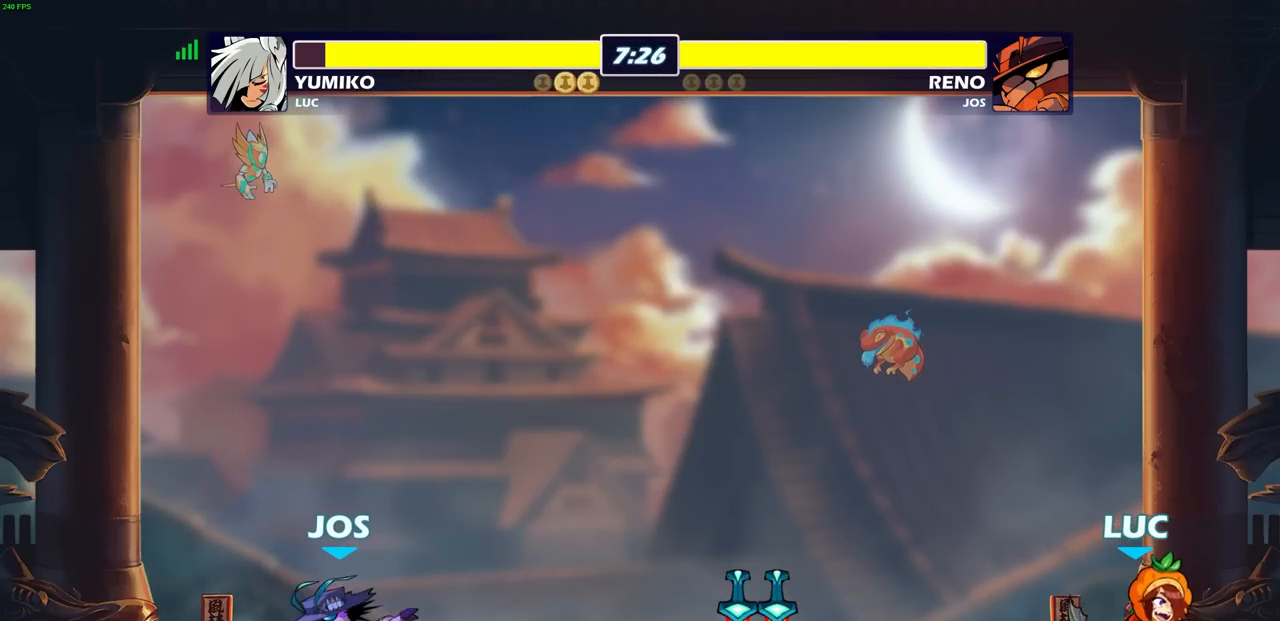
{"buttons": [], "left_stick": "up-left", "right_stick": "center", "events": [[450, "left_stick", "up-left"]]}
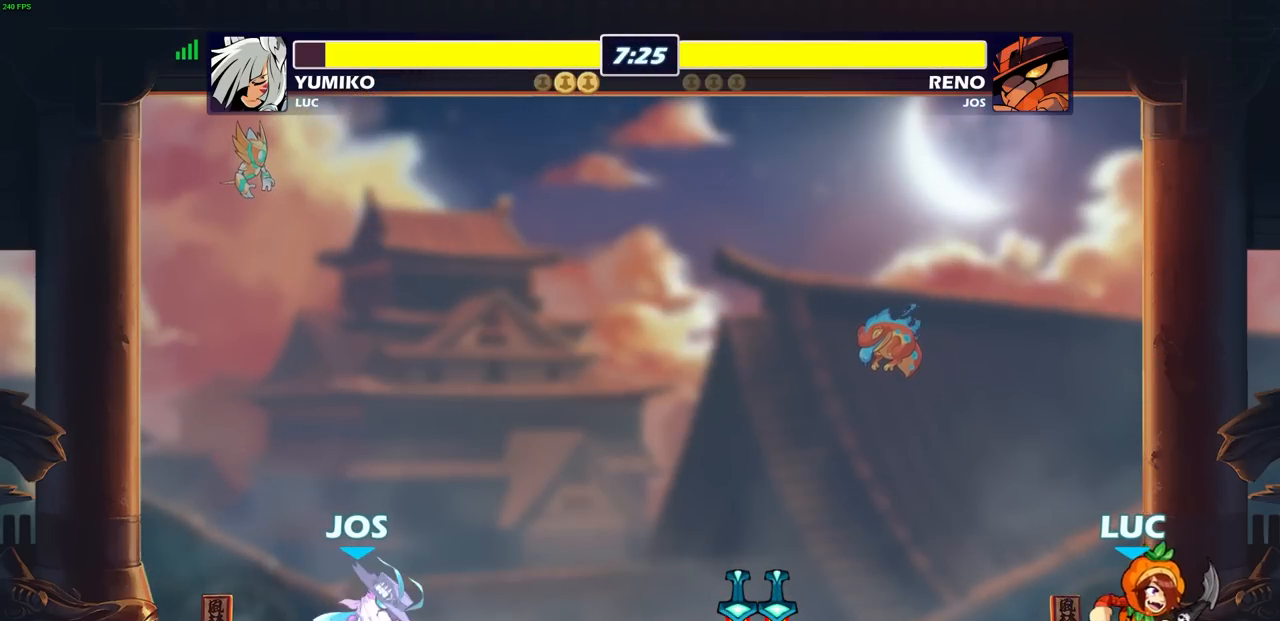
{"buttons": [], "left_stick": "up-left", "right_stick": "center", "events": []}
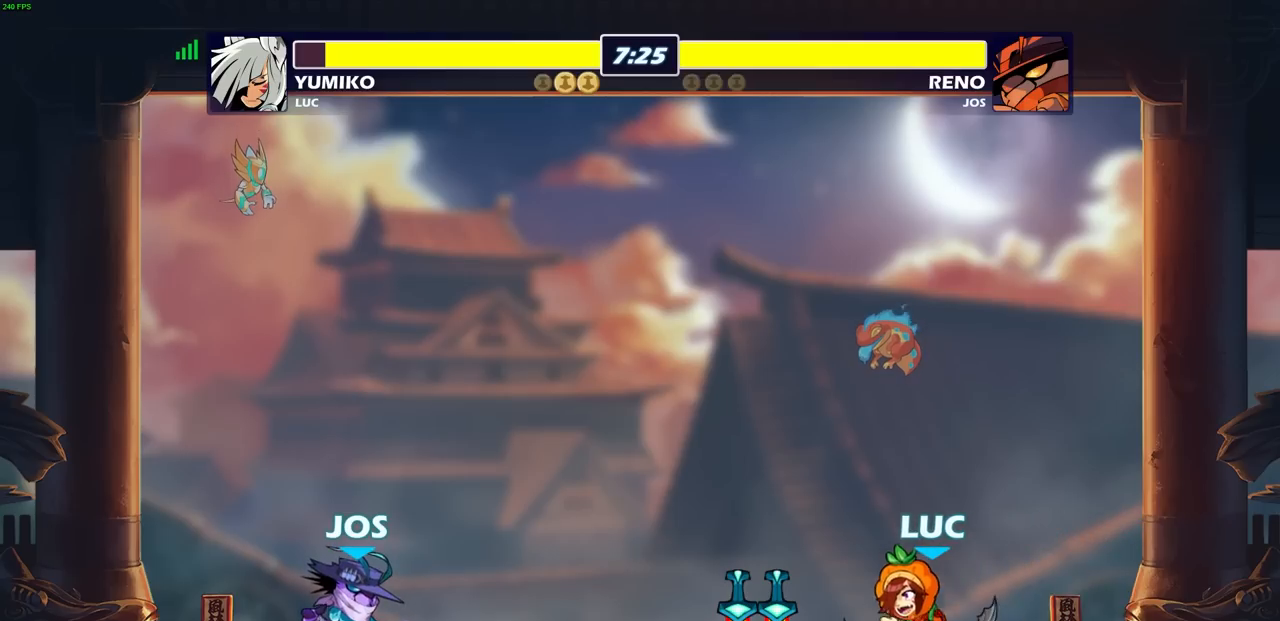
{"buttons": [], "left_stick": "center", "right_stick": "center", "events": [[350, "left_stick", "center"]]}
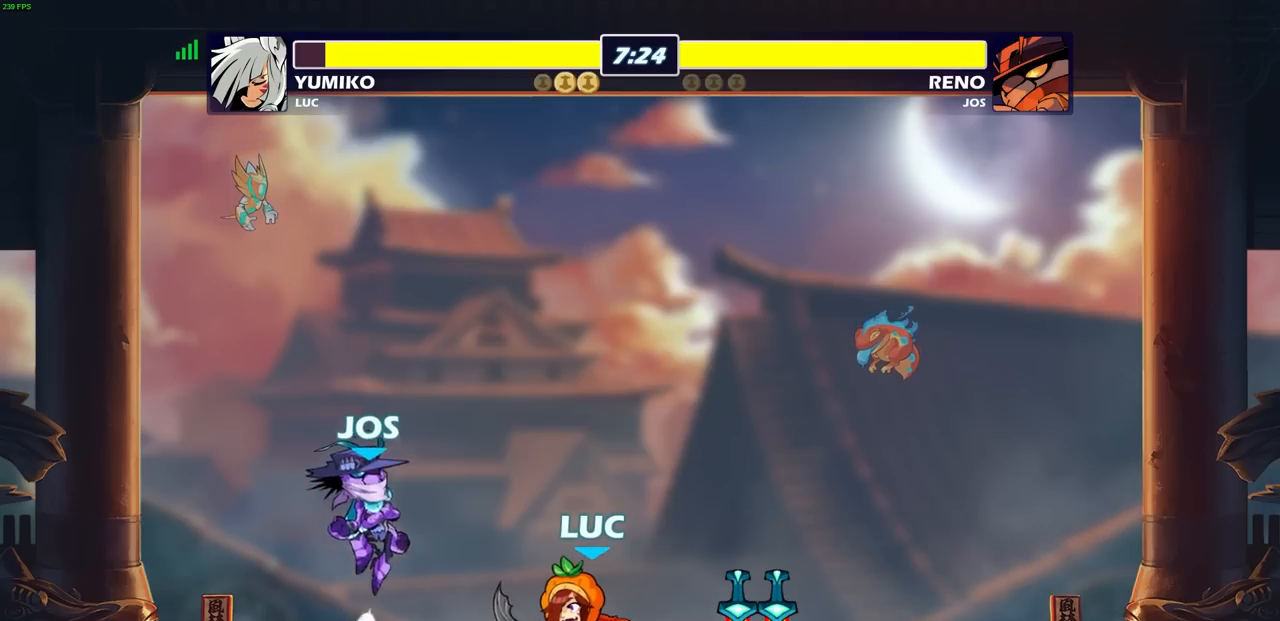
{"buttons": [], "left_stick": "center", "right_stick": "center", "events": []}
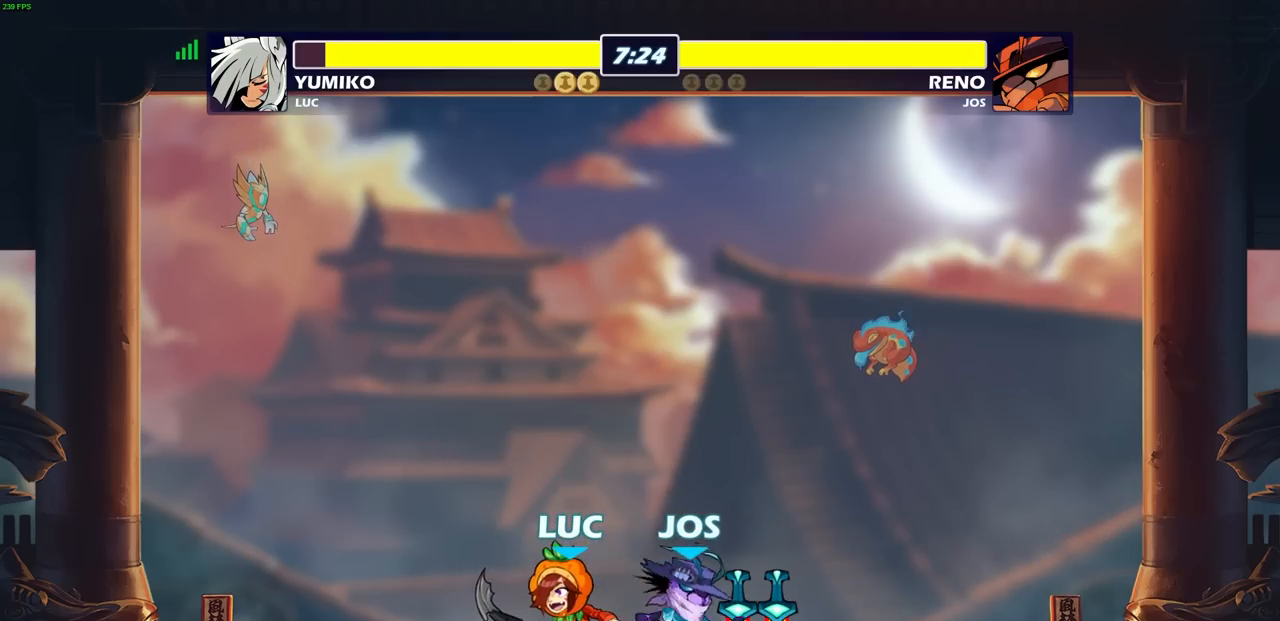
{"buttons": [], "left_stick": "right", "right_stick": "center", "events": [[383, "left_stick", "right"]]}
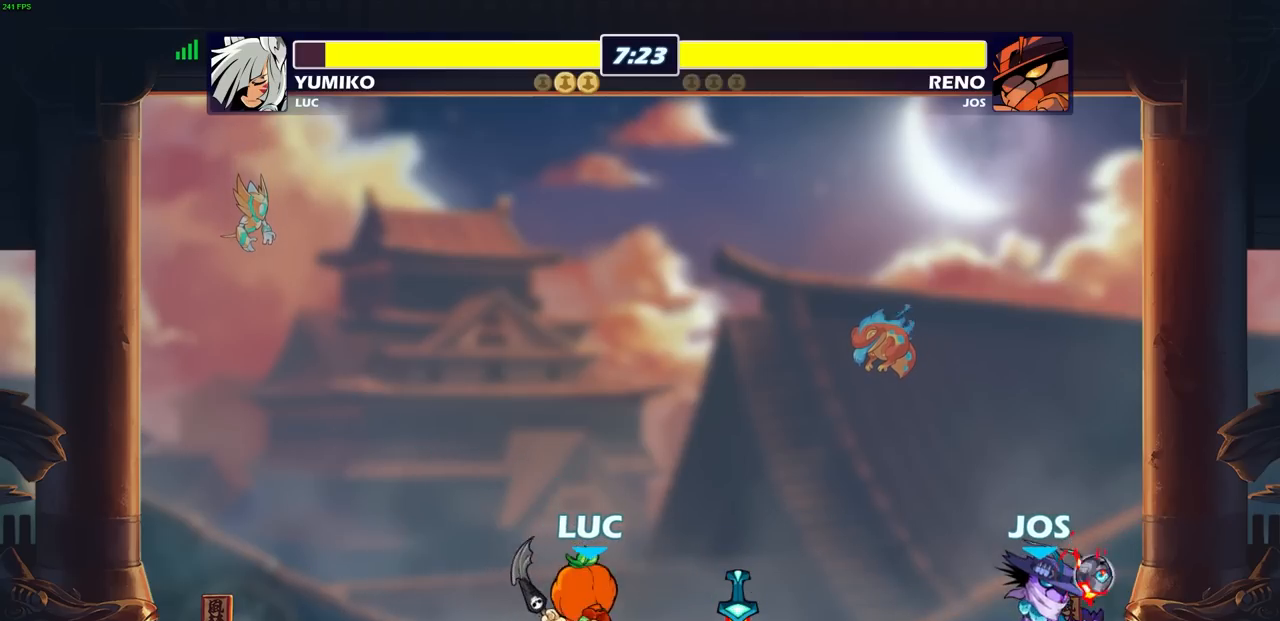
{"buttons": [], "left_stick": "center", "right_stick": "center", "events": [[267, "left_stick", "center"]]}
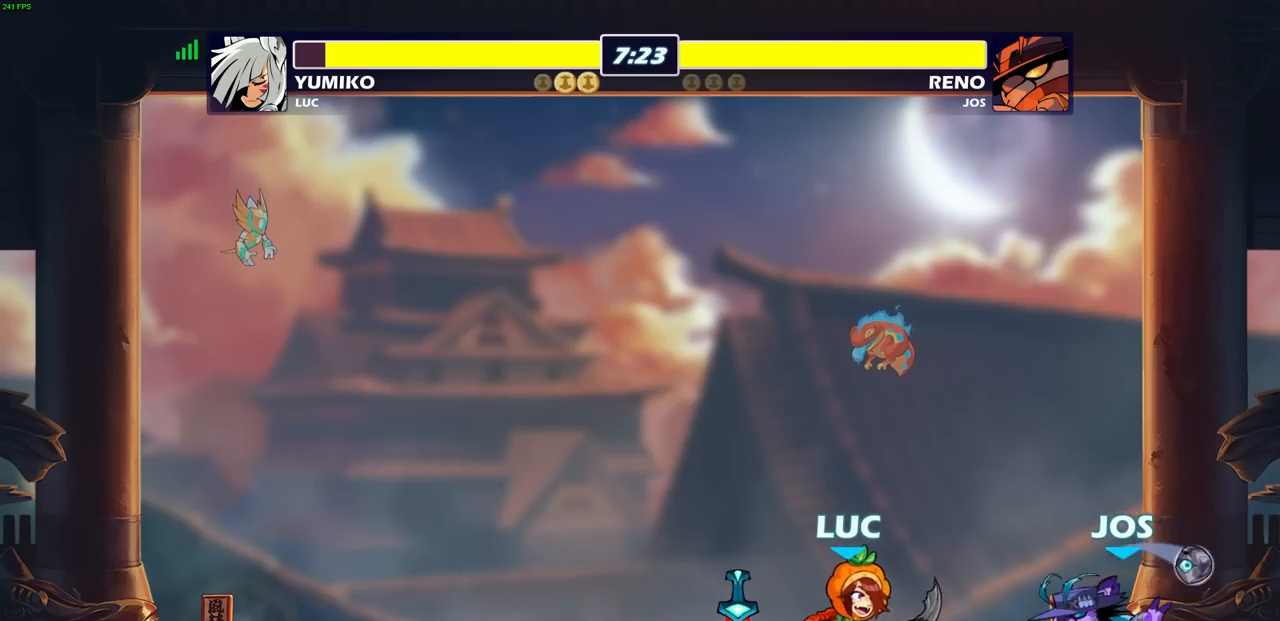
{"buttons": [], "left_stick": "center", "right_stick": "center", "events": []}
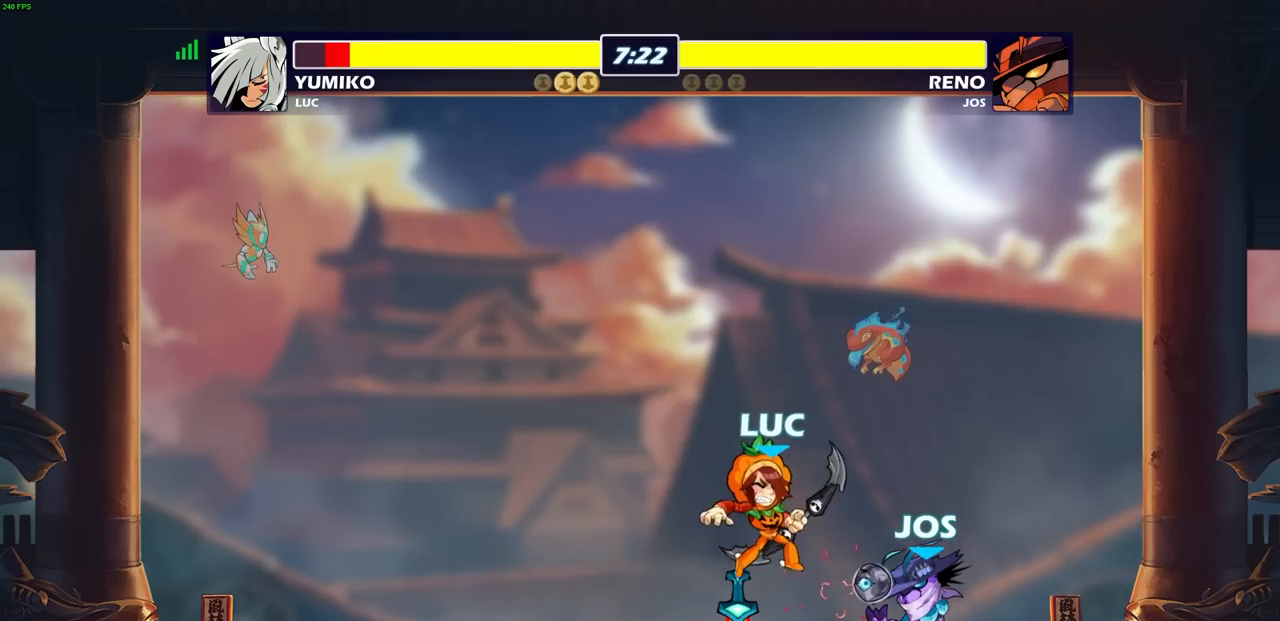
{"buttons": [], "left_stick": "center", "right_stick": "center", "events": []}
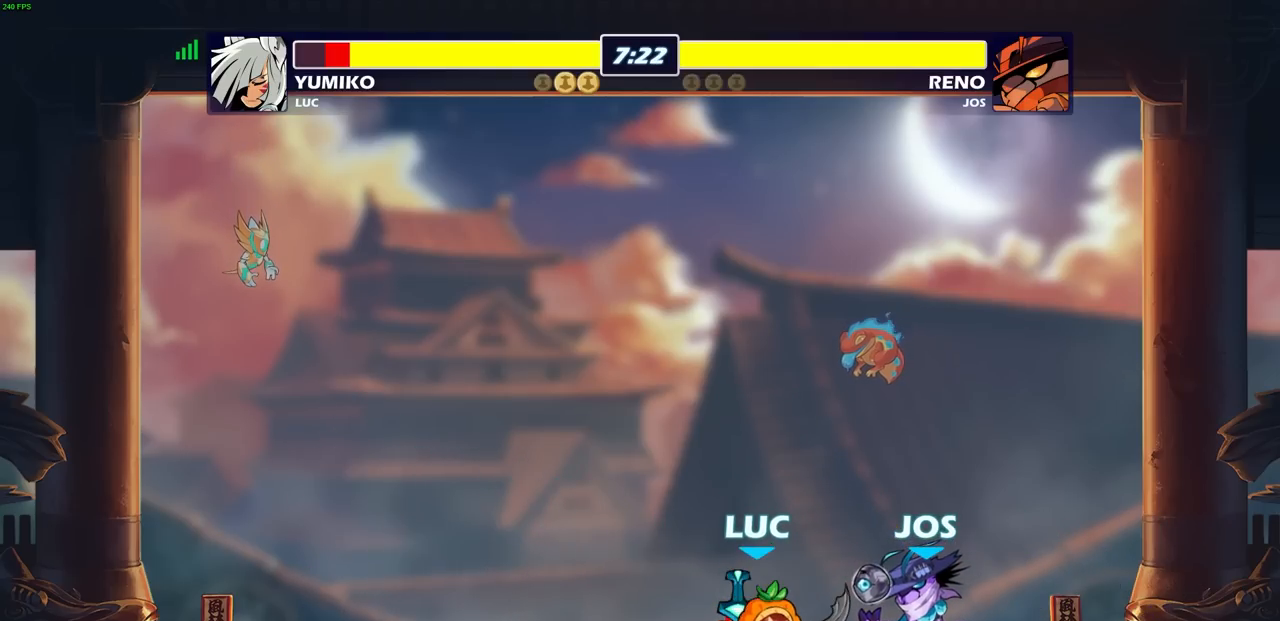
{"buttons": [], "left_stick": "center", "right_stick": "center", "events": []}
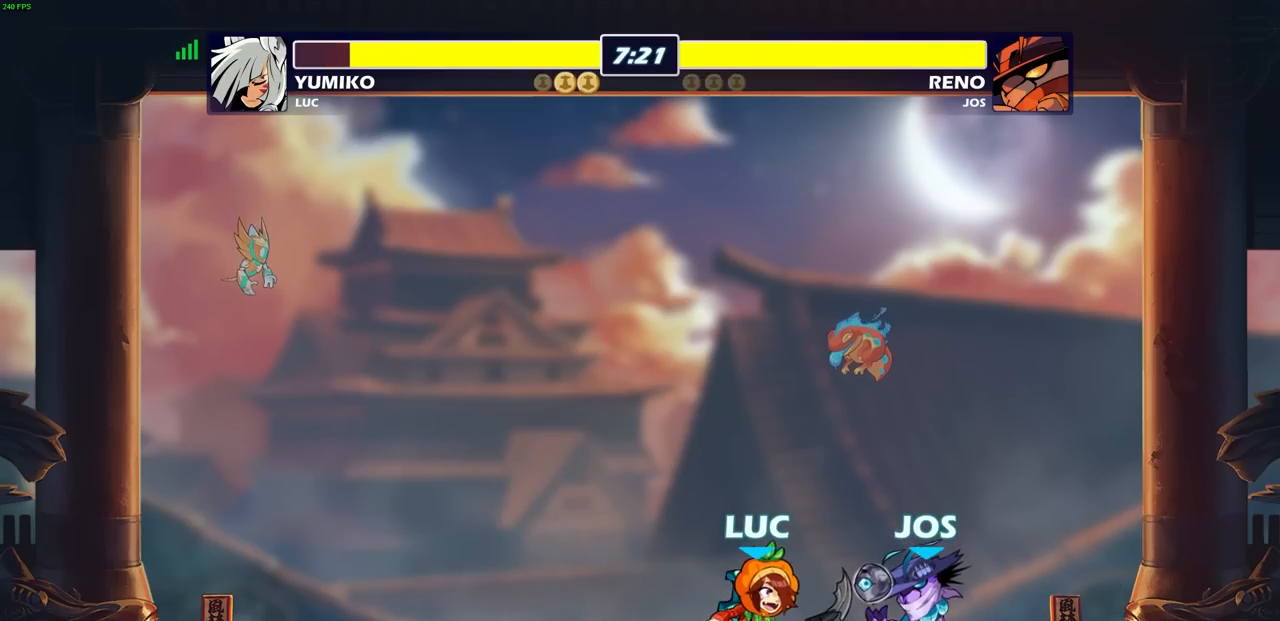
{"buttons": [], "left_stick": "center", "right_stick": "center", "events": []}
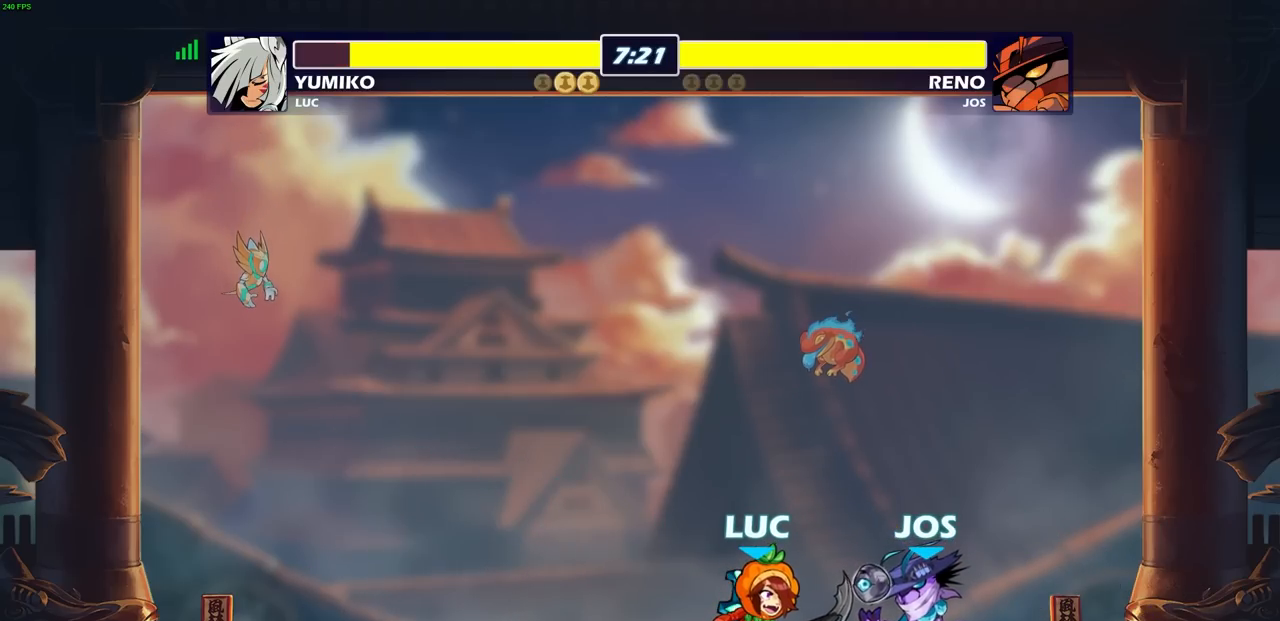
{"buttons": [], "left_stick": "left", "right_stick": "center", "events": [[500, "left_stick", "left"]]}
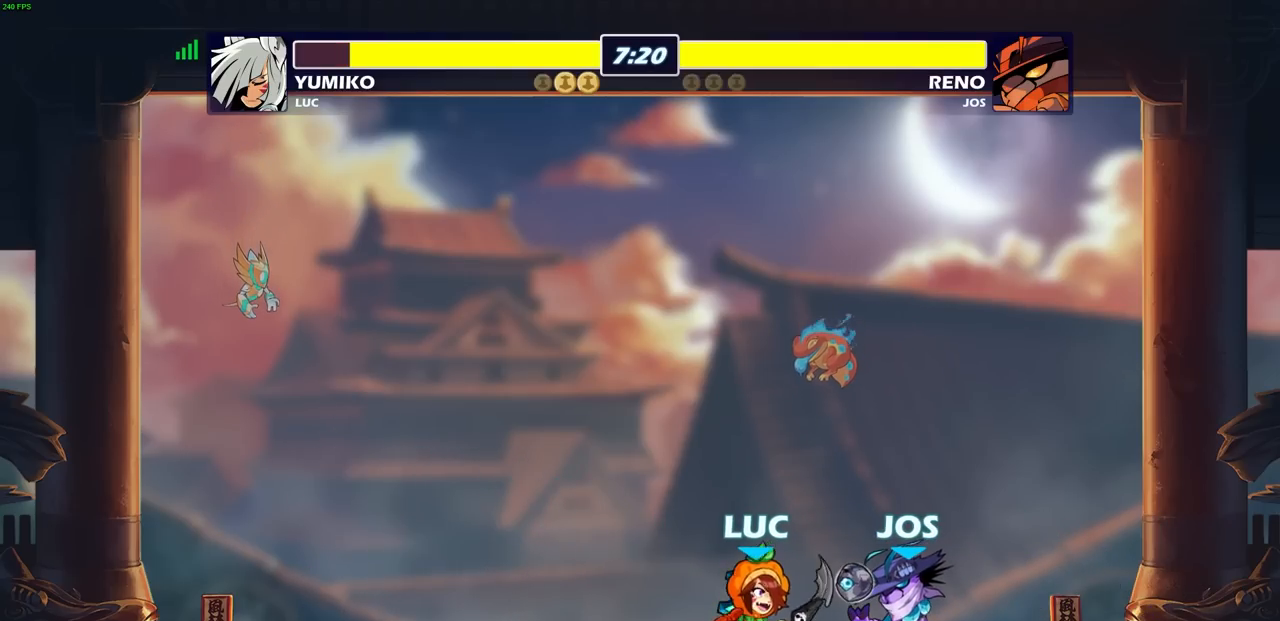
{"buttons": [], "left_stick": "center", "right_stick": "center", "events": [[500, "left_stick", "center"]]}